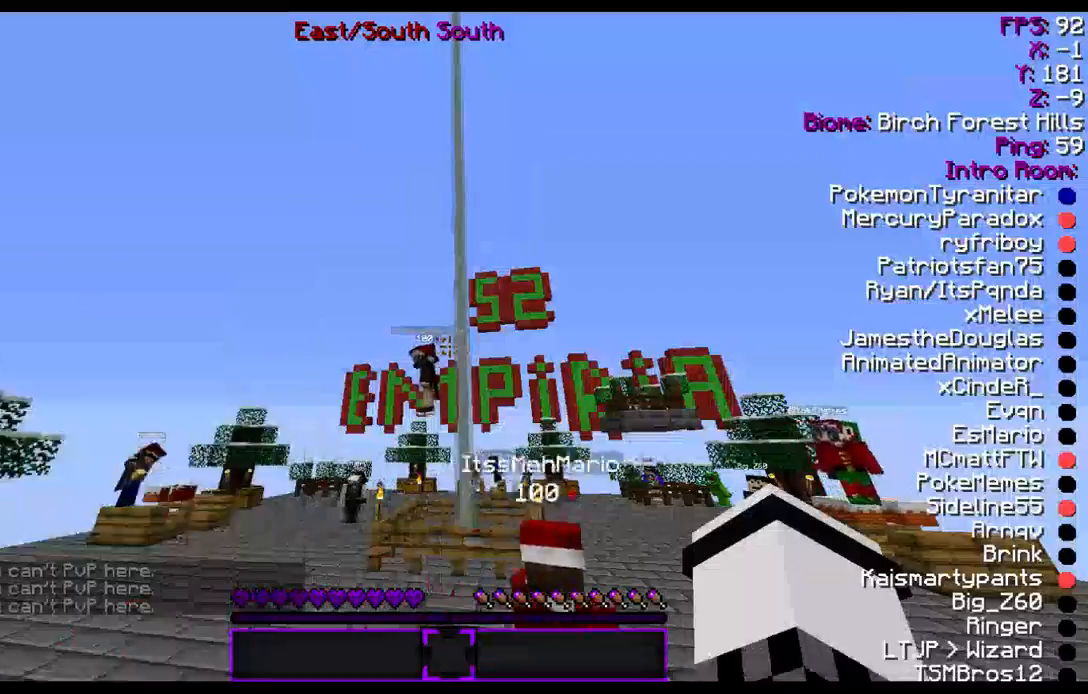
Gameplay with keyboard and mouse; each line is a JSON object with the keys and mouse buttons held at the frame after it. "events" lists presses ("down") and releases ("up") of "a", "d", "s", "w", "mouse_left" and "mouse_right" between this image and that frame as [ms after this image, input, new state], when the widget could be followed in between. "mouse_left", "mouse_right" = the "left", "right" buttons of the "mouse" list. No other keys are recorded. Fast repeated clicks can show as one long hold. Mouse movement is not recorded.
{"keys": [], "mouse": [], "events": []}
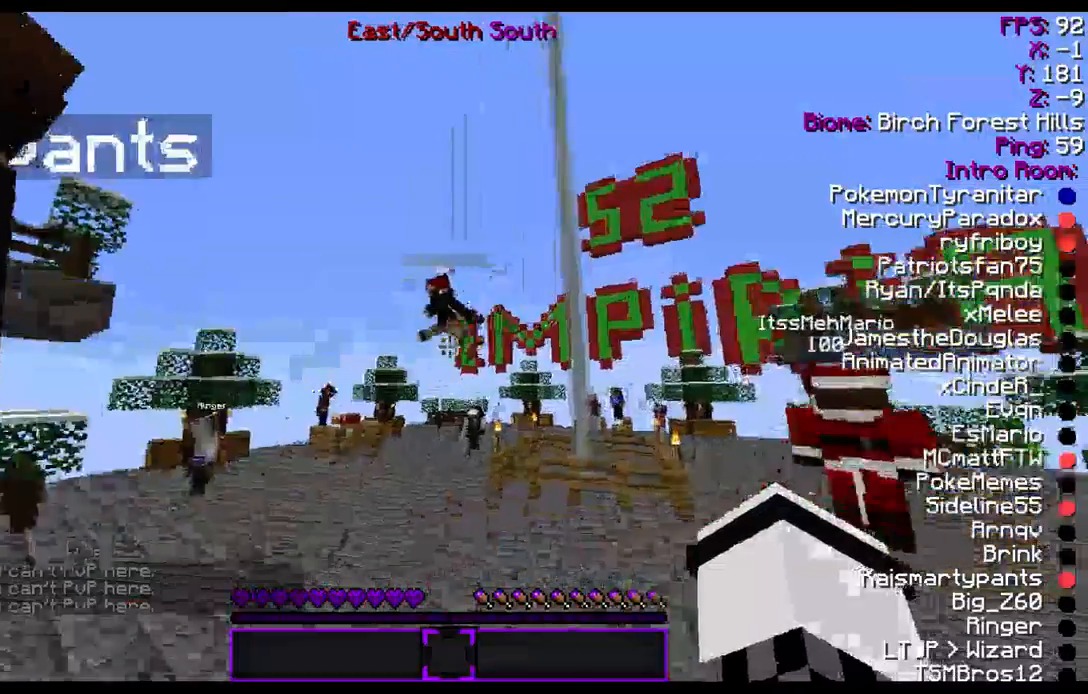
{"keys": [], "mouse": [], "events": []}
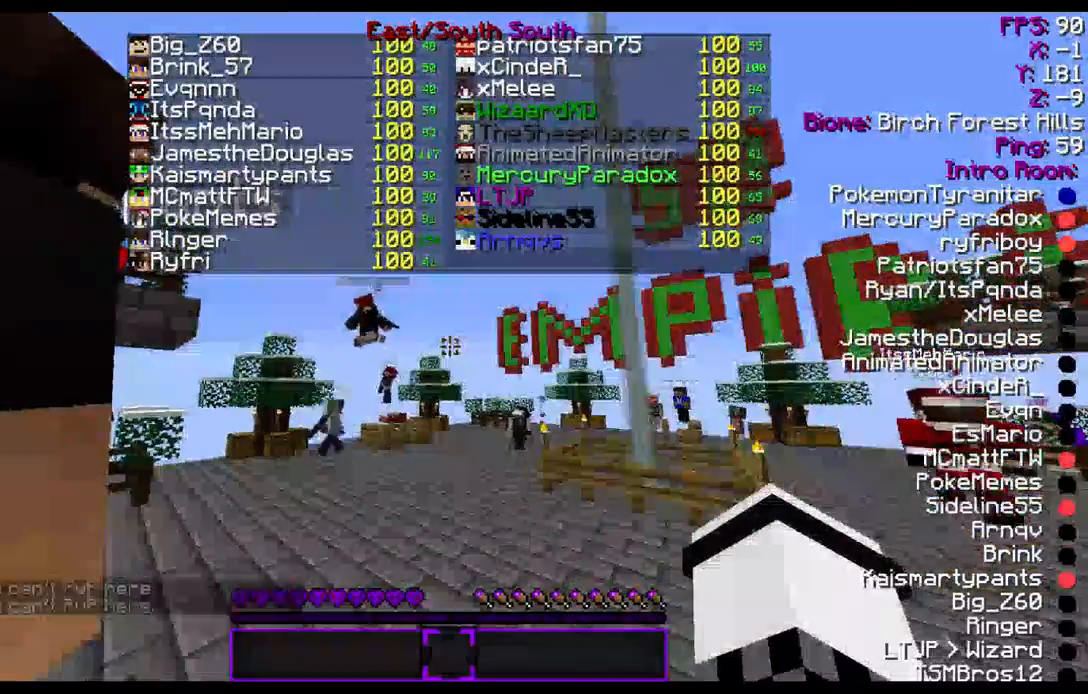
{"keys": ["d", "w"], "mouse": [], "events": [[300, "d", "down"], [400, "w", "down"]]}
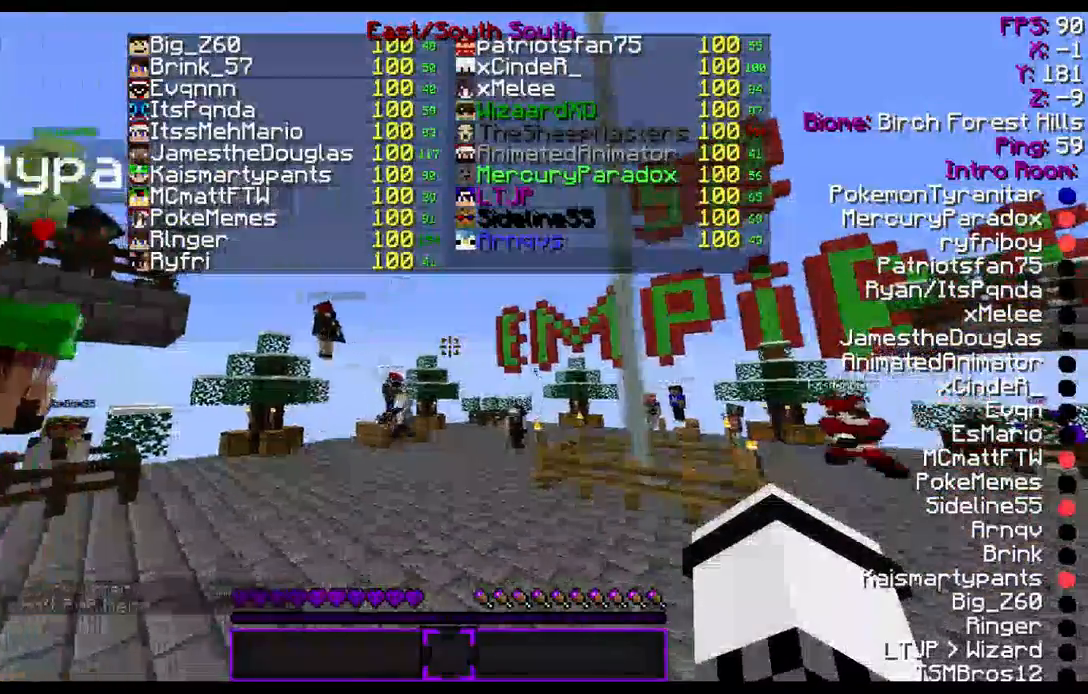
{"keys": [], "mouse": [], "events": [[133, "w", "up"], [233, "d", "up"]]}
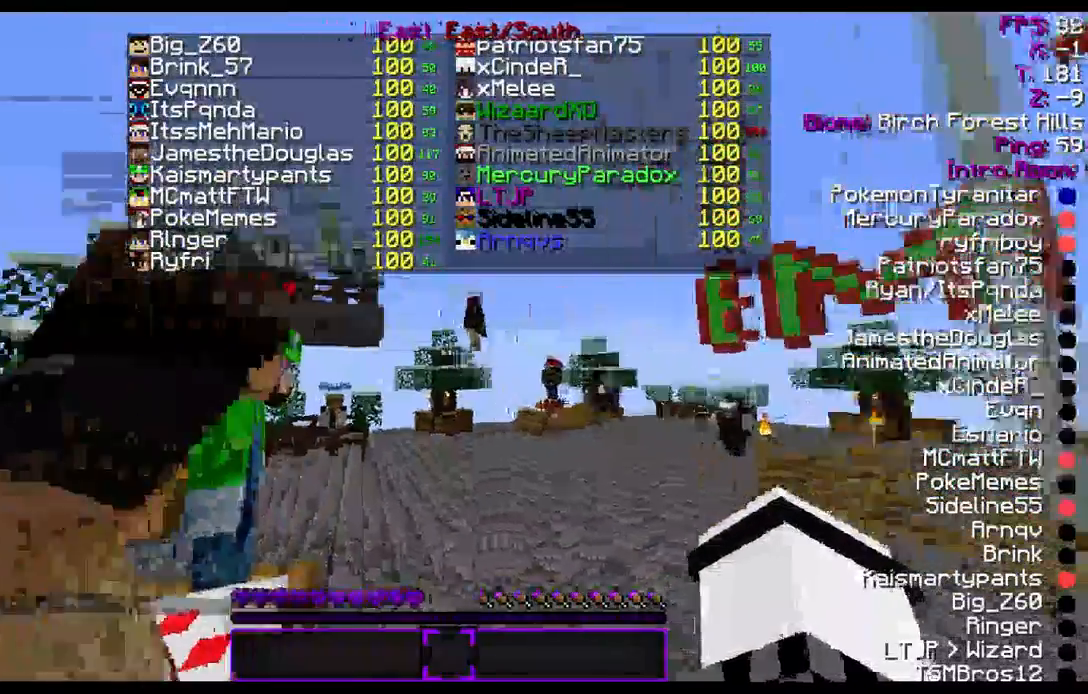
{"keys": ["a"], "mouse": [], "events": [[400, "a", "down"]]}
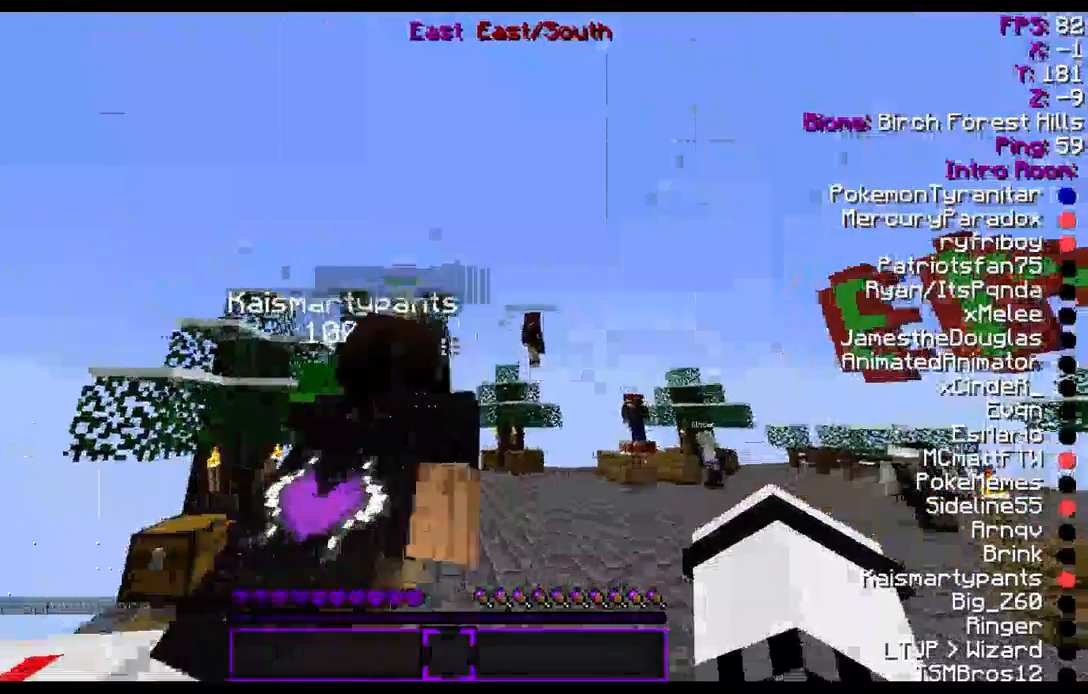
{"keys": ["a"], "mouse": [], "events": [[133, "w", "down"], [300, "w", "up"]]}
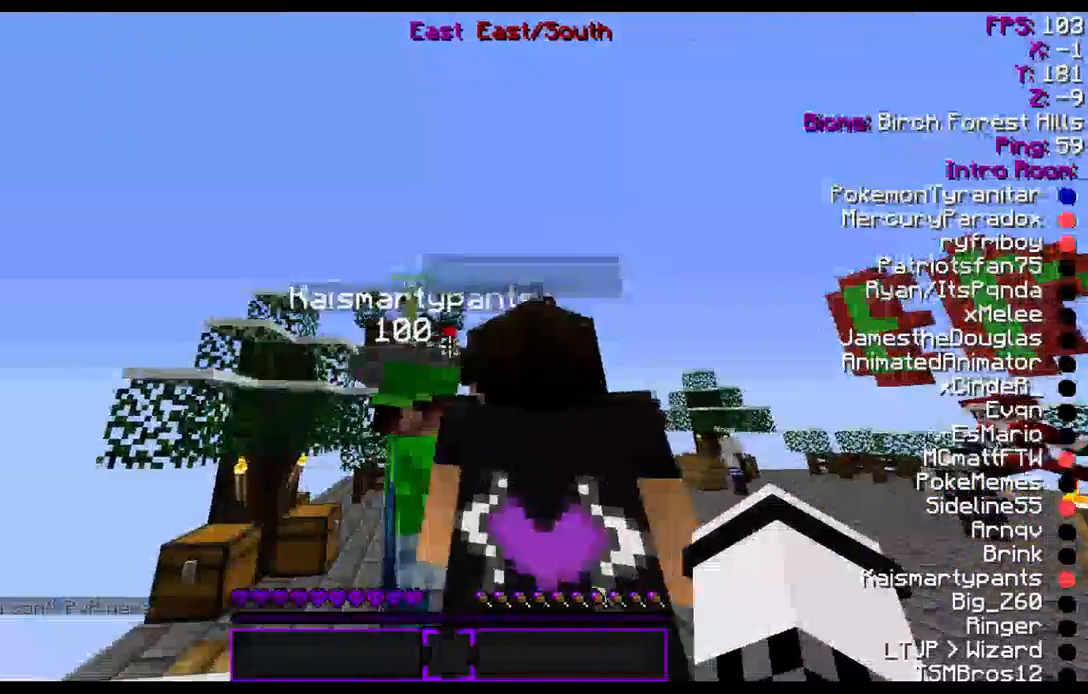
{"keys": ["a"], "mouse": [], "events": []}
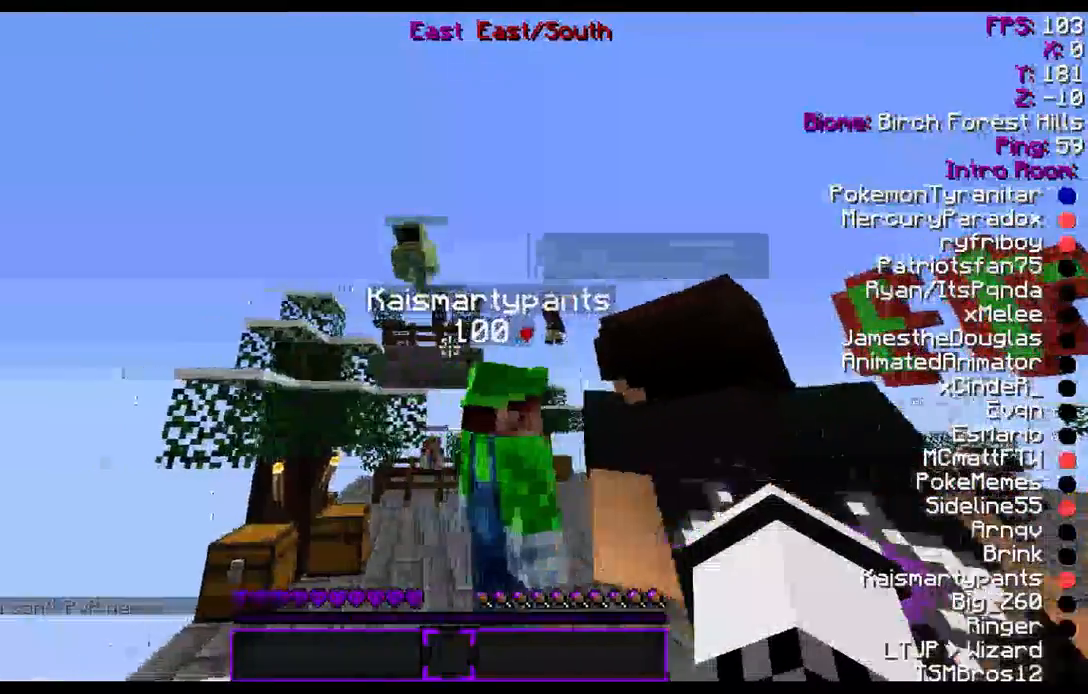
{"keys": [], "mouse": [], "events": [[433, "a", "up"]]}
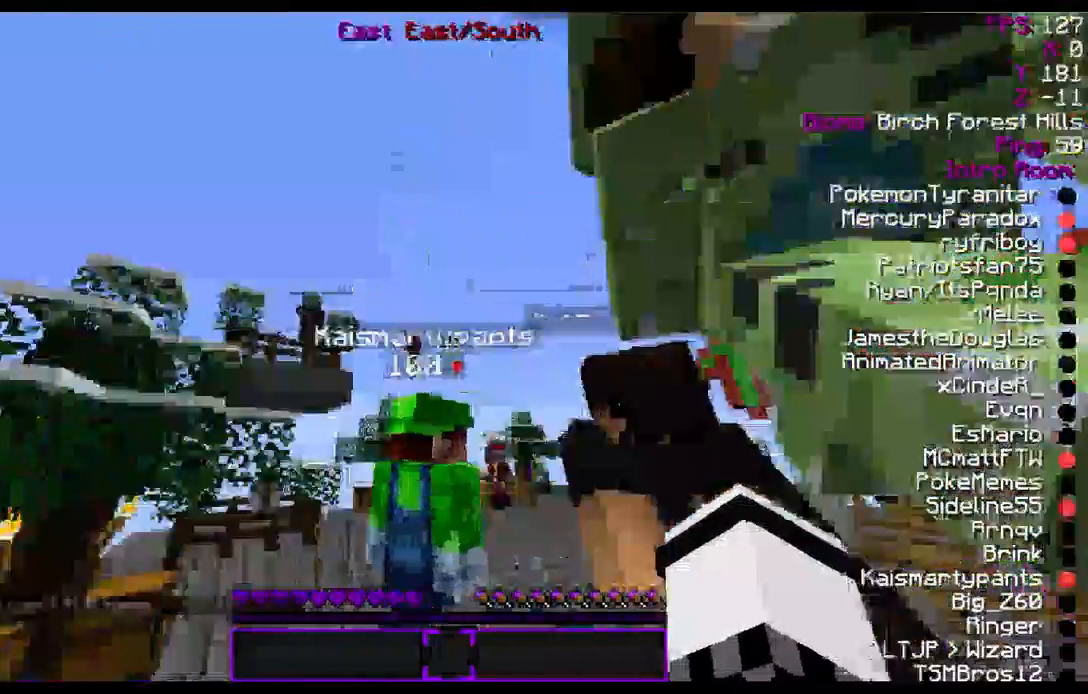
{"keys": [], "mouse": [], "events": []}
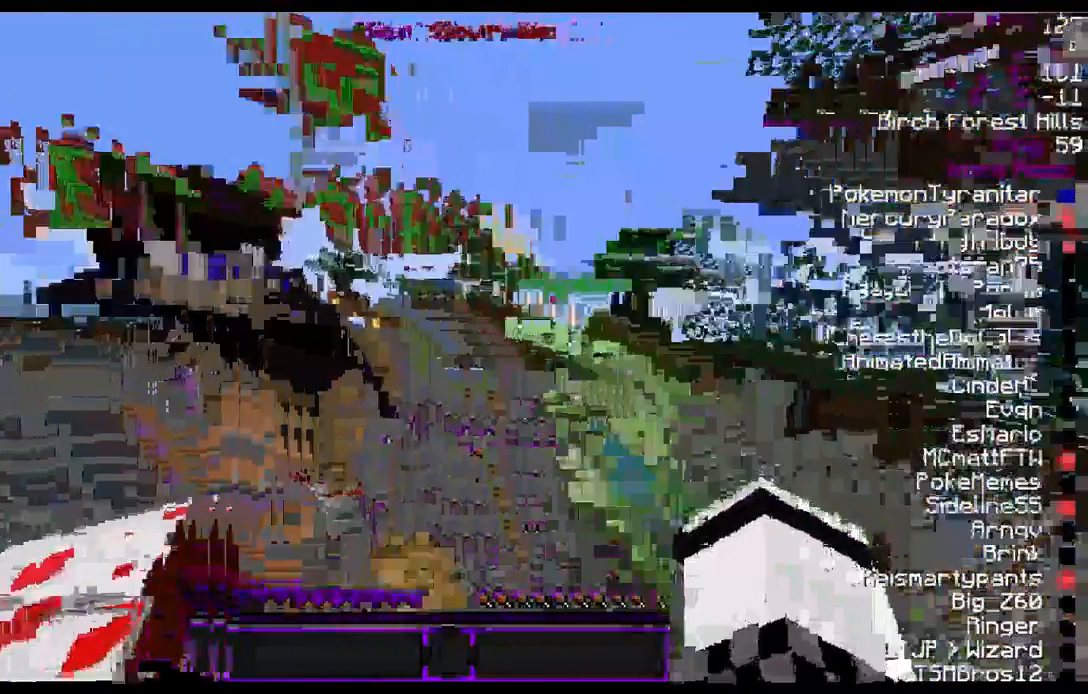
{"keys": [], "mouse": ["right"], "events": [[267, "d", "down"], [367, "d", "up"], [500, "mouse_right", "down"]]}
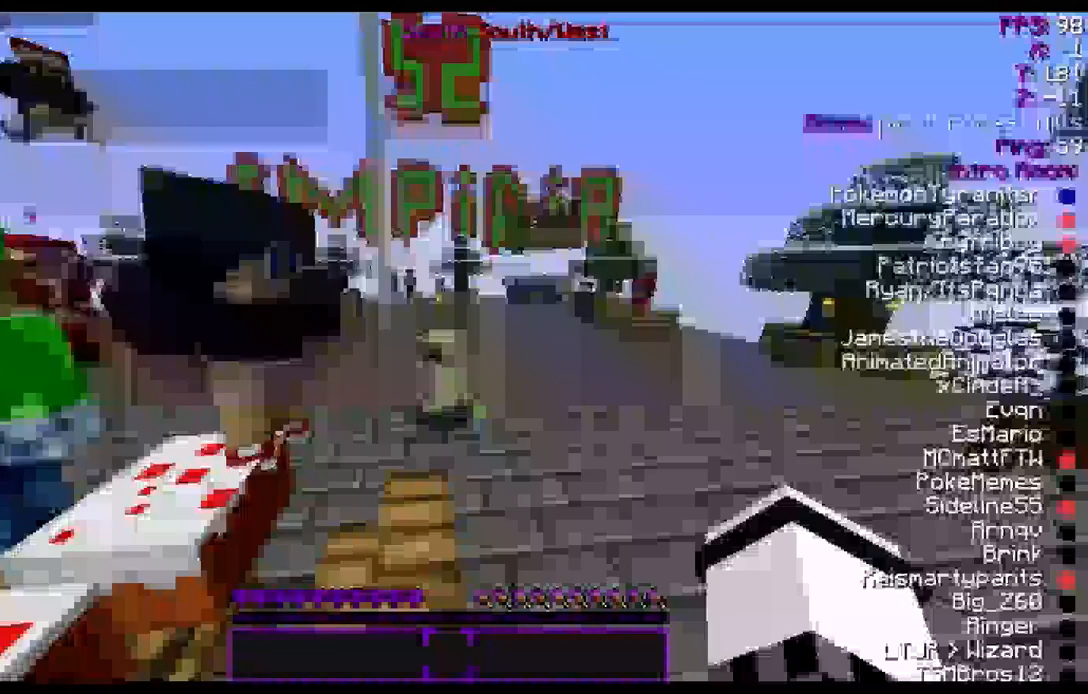
{"keys": [], "mouse": [], "events": [[233, "mouse_right", "up"]]}
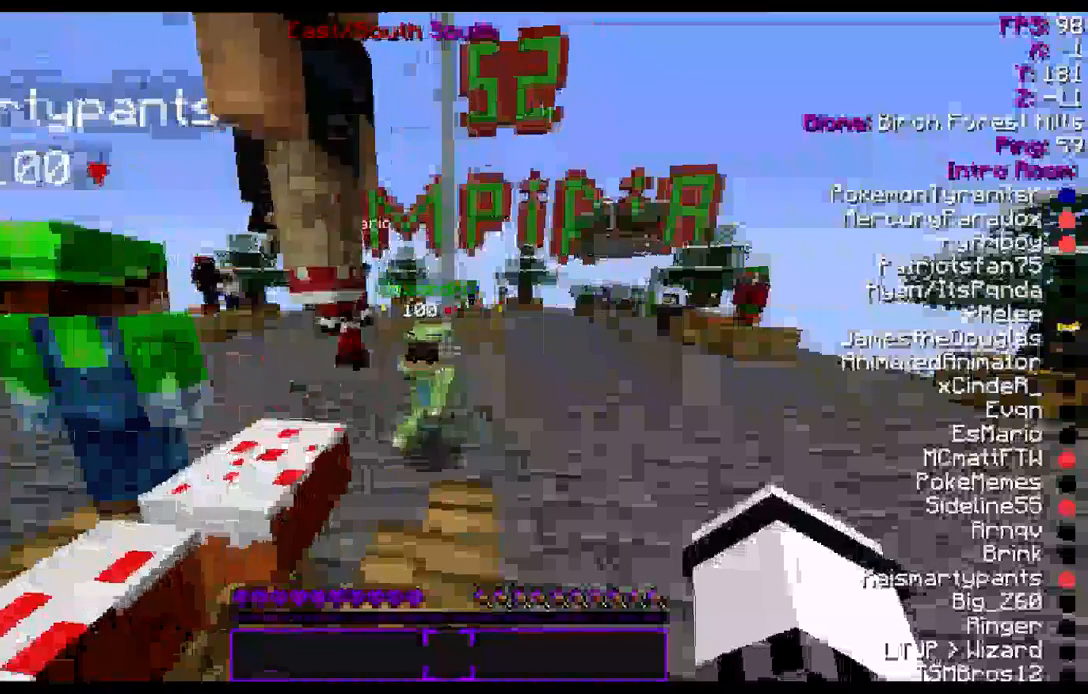
{"keys": [], "mouse": [], "events": []}
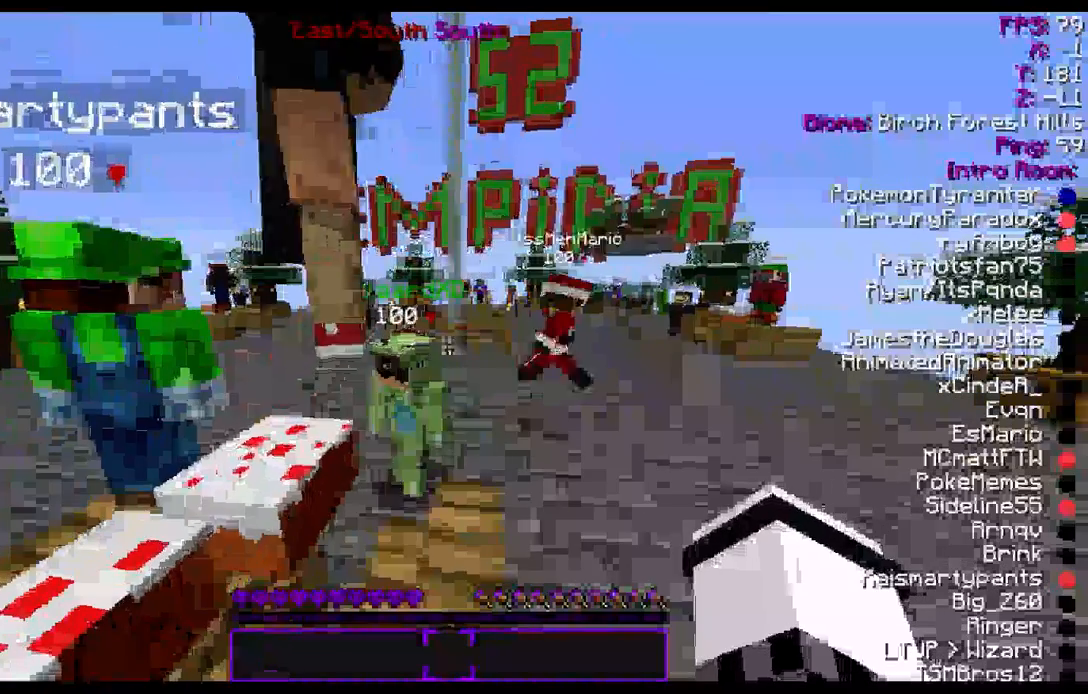
{"keys": [], "mouse": [], "events": [[133, "a", "down"], [233, "a", "up"], [333, "d", "down"], [500, "d", "up"]]}
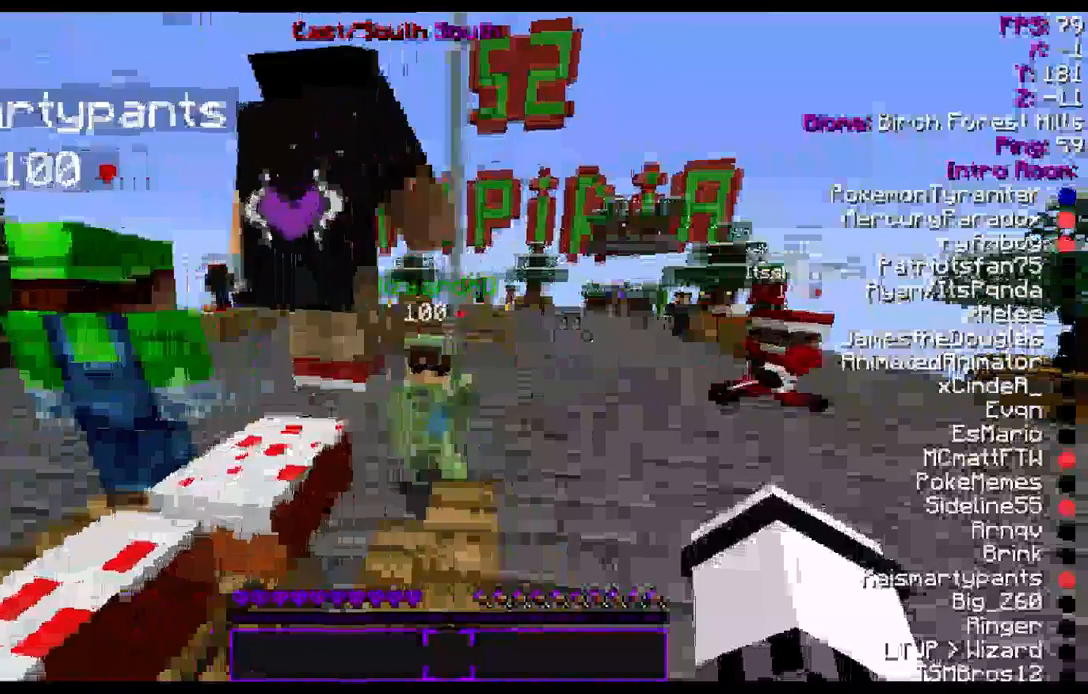
{"keys": [], "mouse": [], "events": [[33, "a", "down"], [133, "a", "up"], [200, "d", "down"], [300, "d", "up"]]}